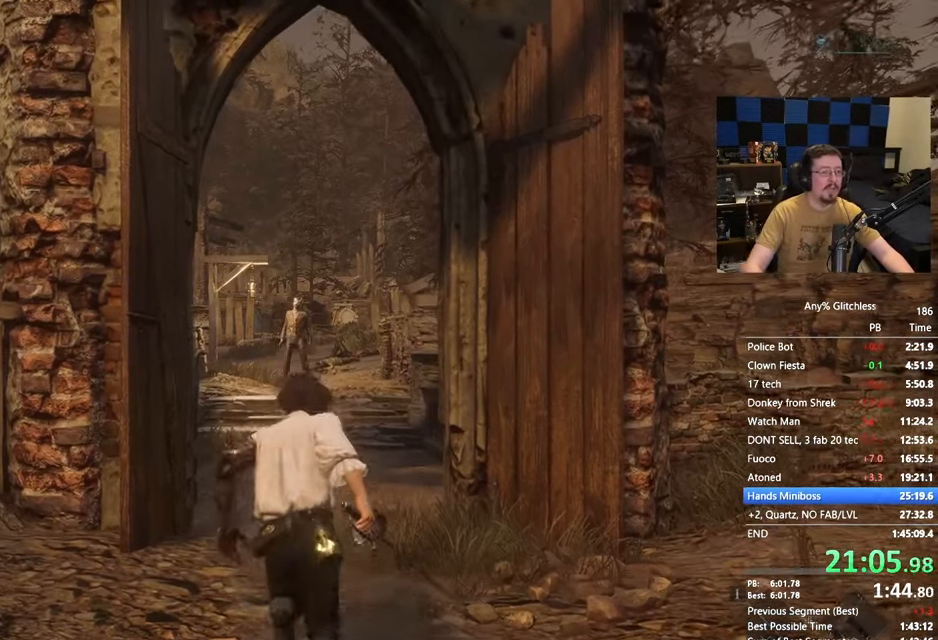
Gameplay with keyboard and mouse; each line is a JSON object with the keys held at the frame after it. "events" lists presses ("down") and releases ("up") of "1", "3", "4", "5", "a", "alt", "c", "caps_lock", "ctrl", "d", "e", "f", "g", "r", "s", "shift", "space", "t", "tab", "v", "w" and "x" between this image and that frame as [ms after this image, input, new state], when the widget could be followed in between. No other keys are recorded. Mouse buttons are not recorded. Not read: mouse_move.
{"keys": ["space", "w"], "events": []}
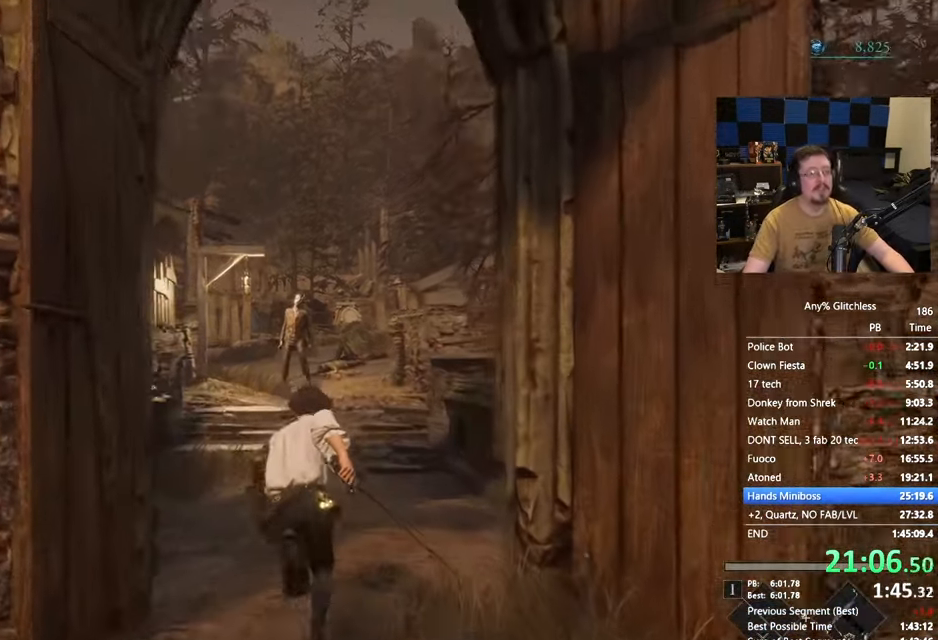
{"keys": ["space", "w"], "events": []}
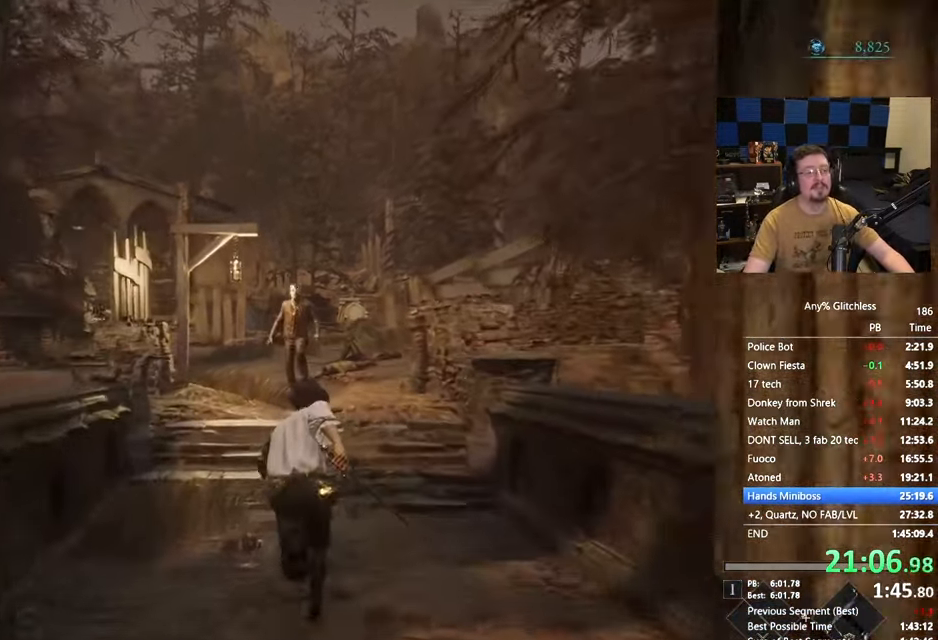
{"keys": ["space", "w"], "events": []}
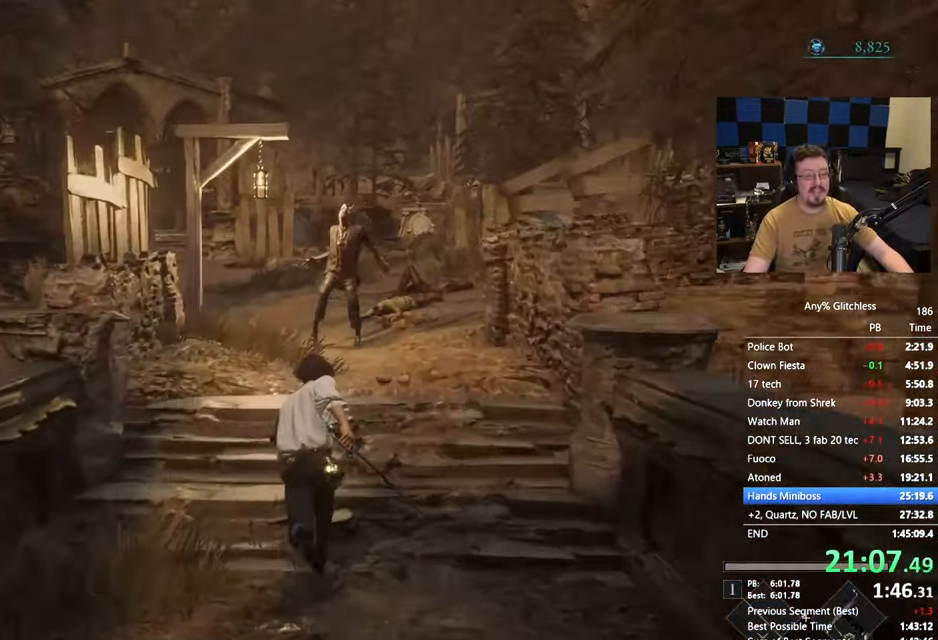
{"keys": ["space", "w"], "events": []}
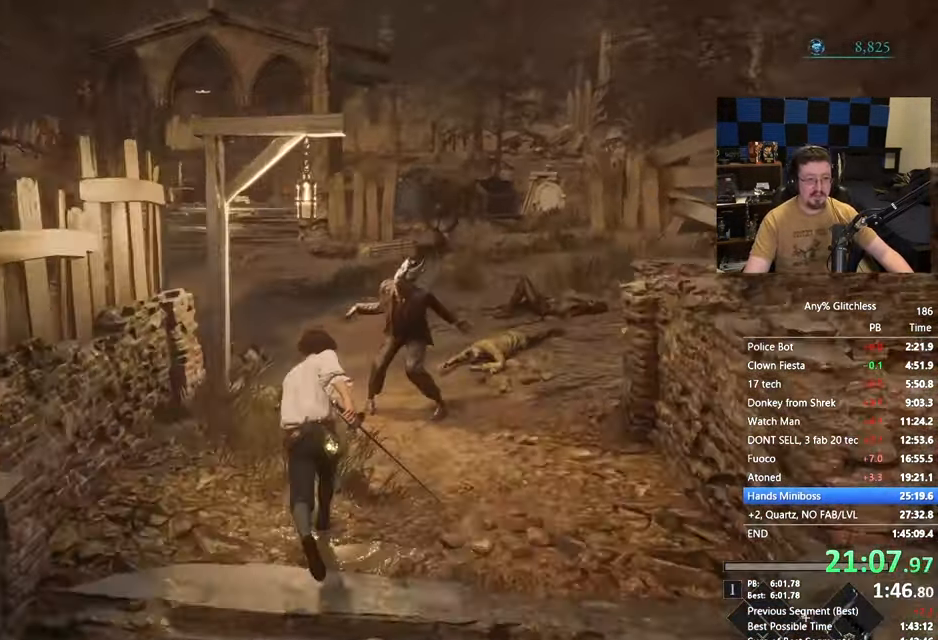
{"keys": ["space", "w"], "events": []}
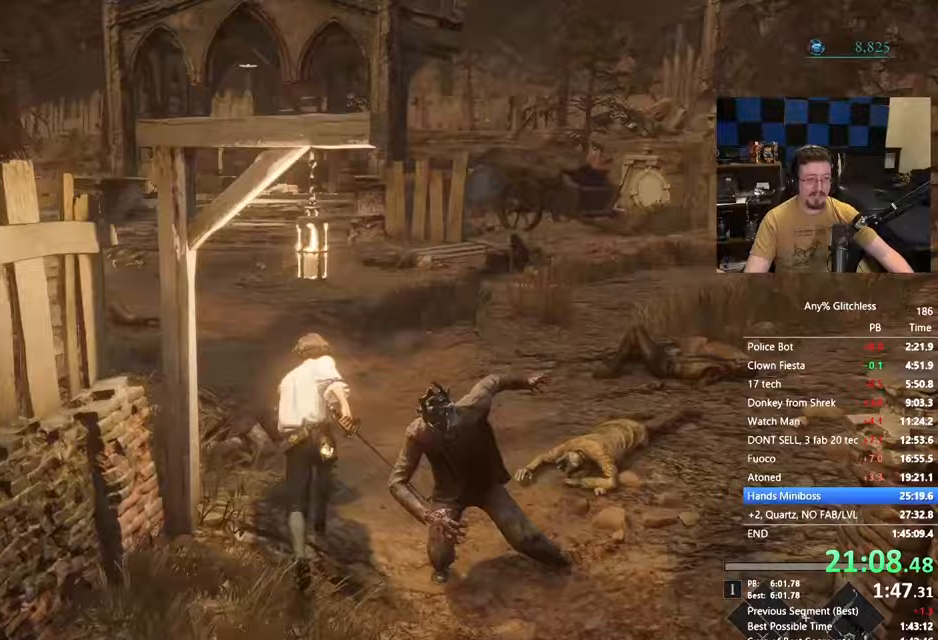
{"keys": ["space", "w"], "events": []}
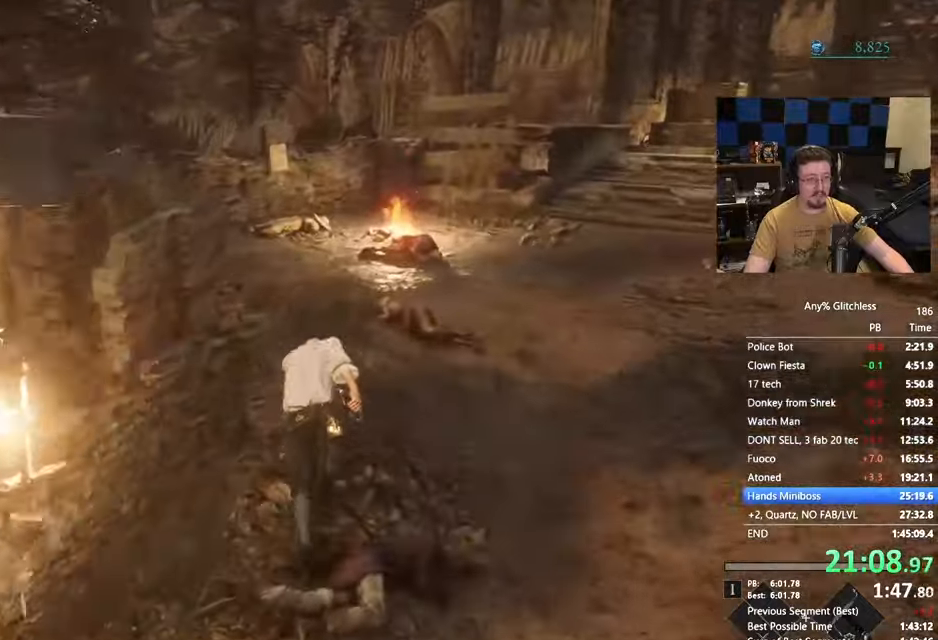
{"keys": ["space", "w"]}
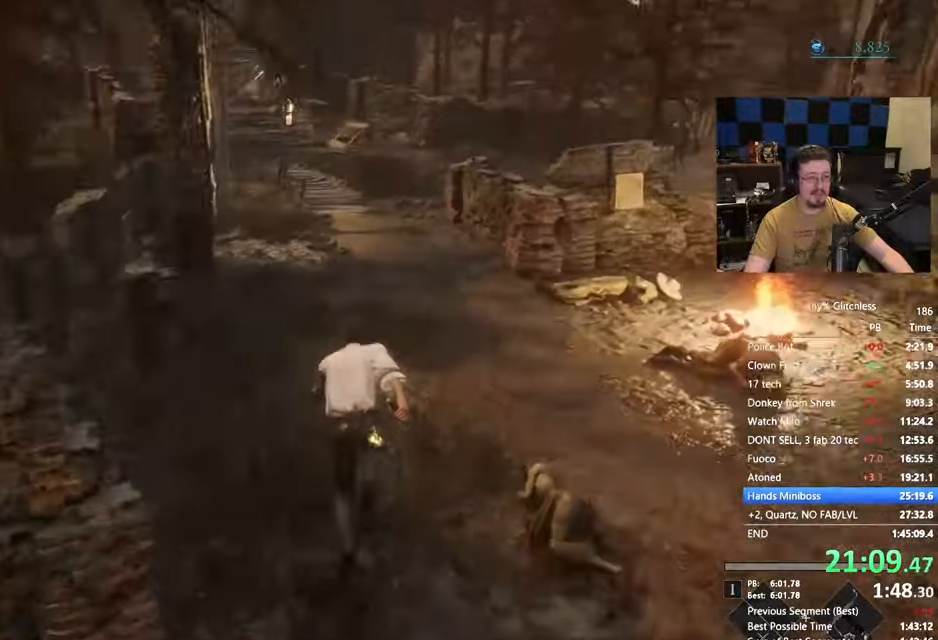
{"keys": ["space", "w"], "events": []}
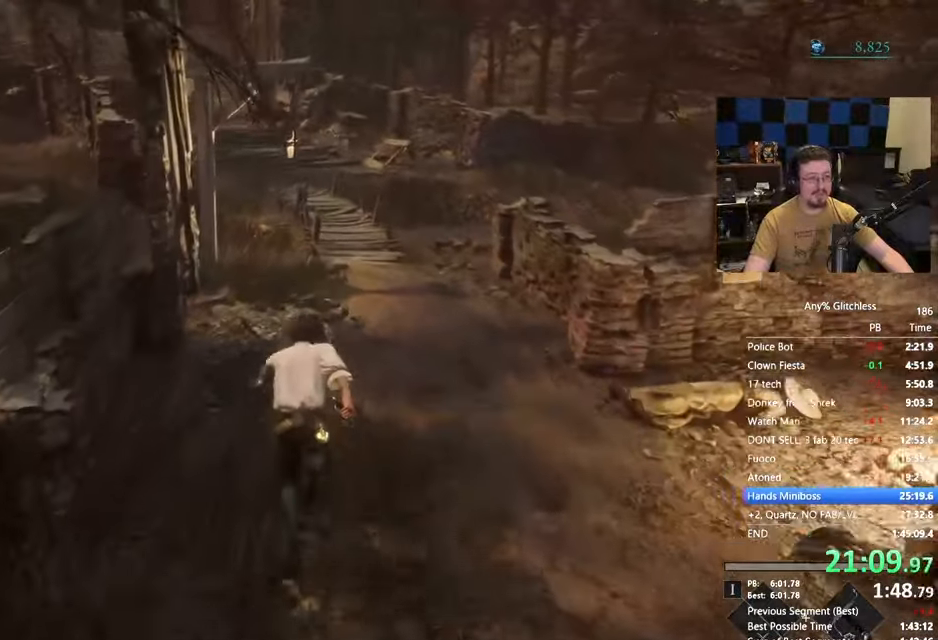
{"keys": ["space", "w"], "events": []}
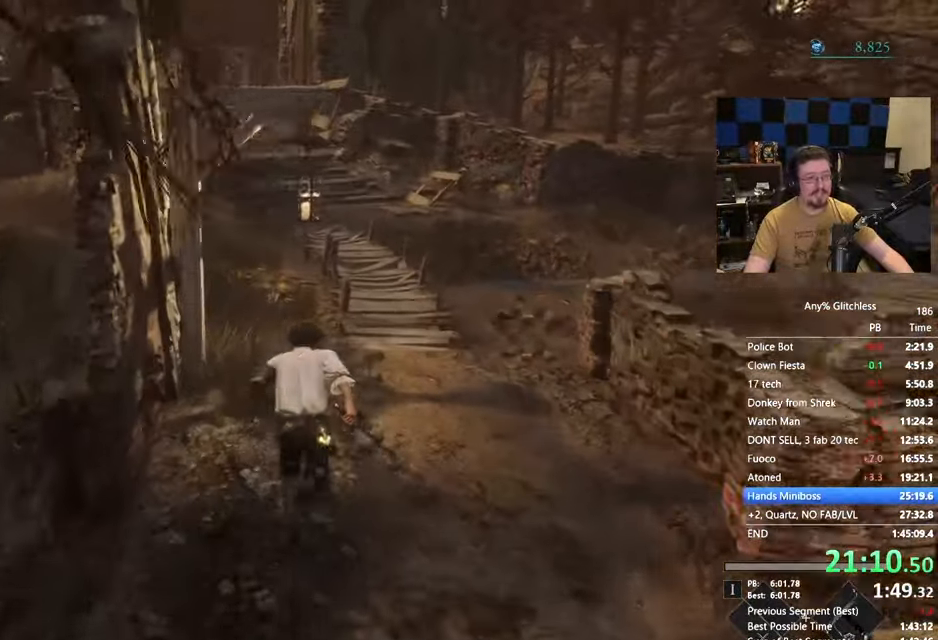
{"keys": ["w"], "events": [[133, "space", "up"]]}
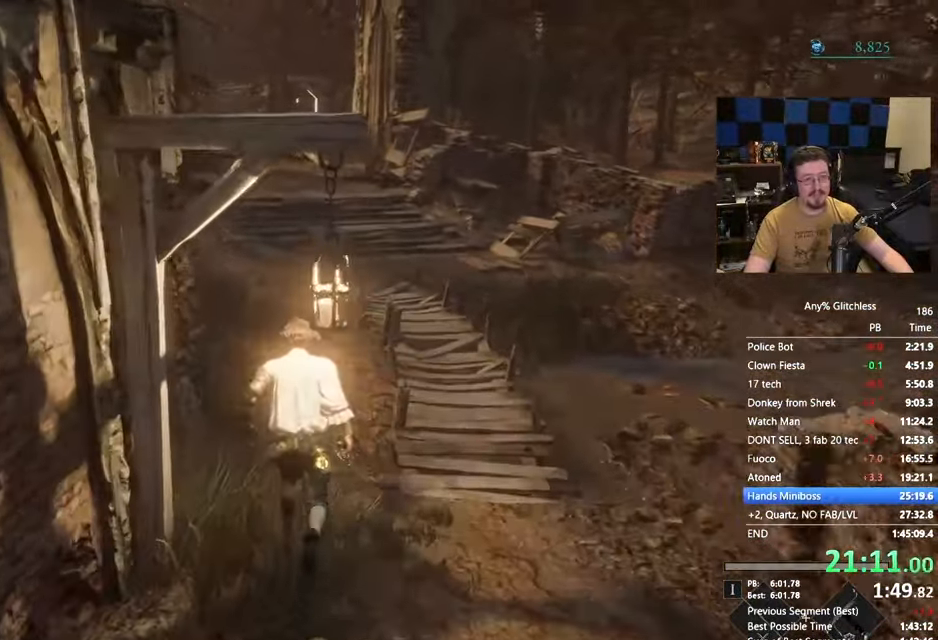
{"keys": ["w"], "events": []}
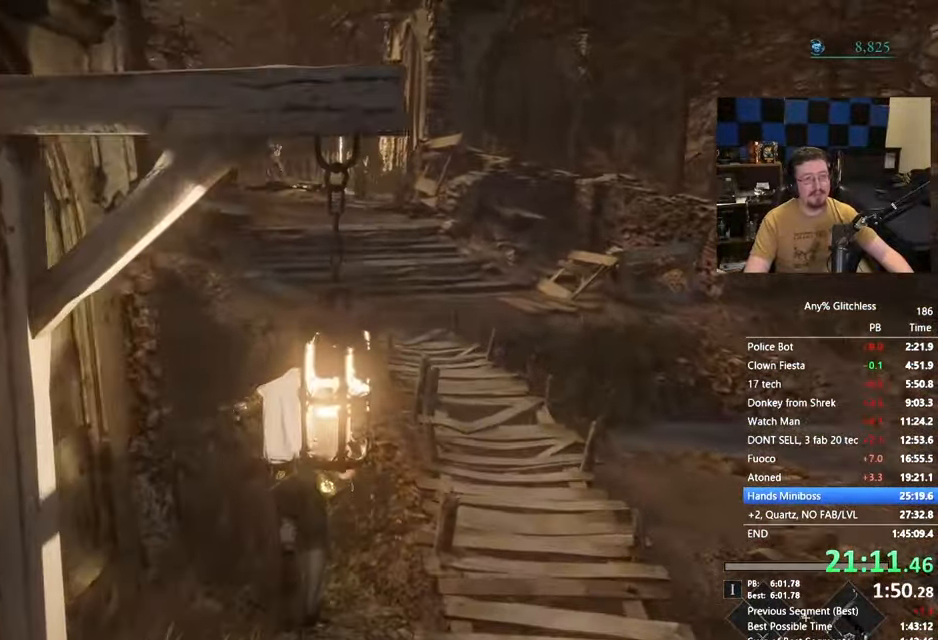
{"keys": ["space", "w"], "events": [[117, "space", "down"]]}
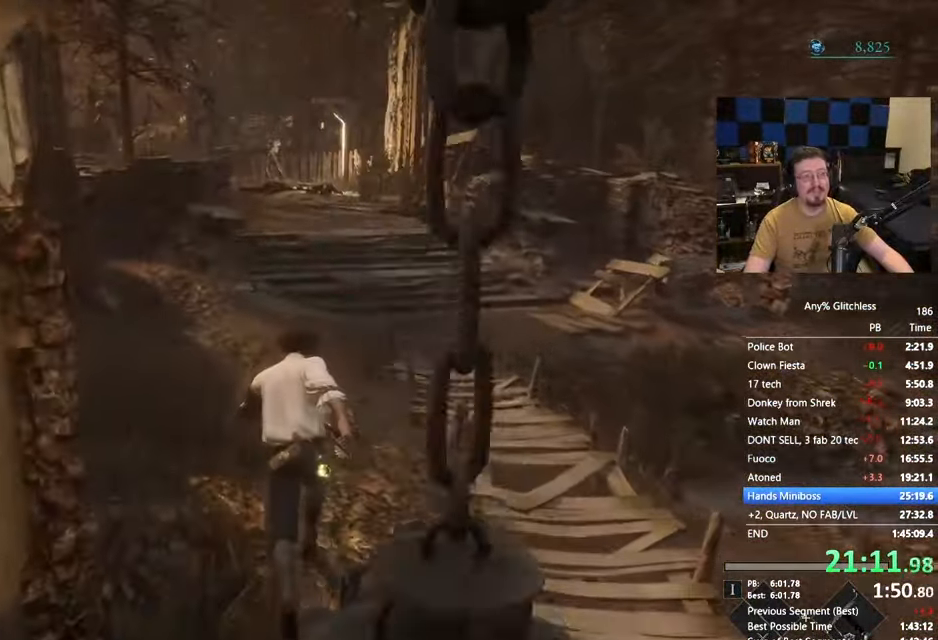
{"keys": ["space", "w"], "events": []}
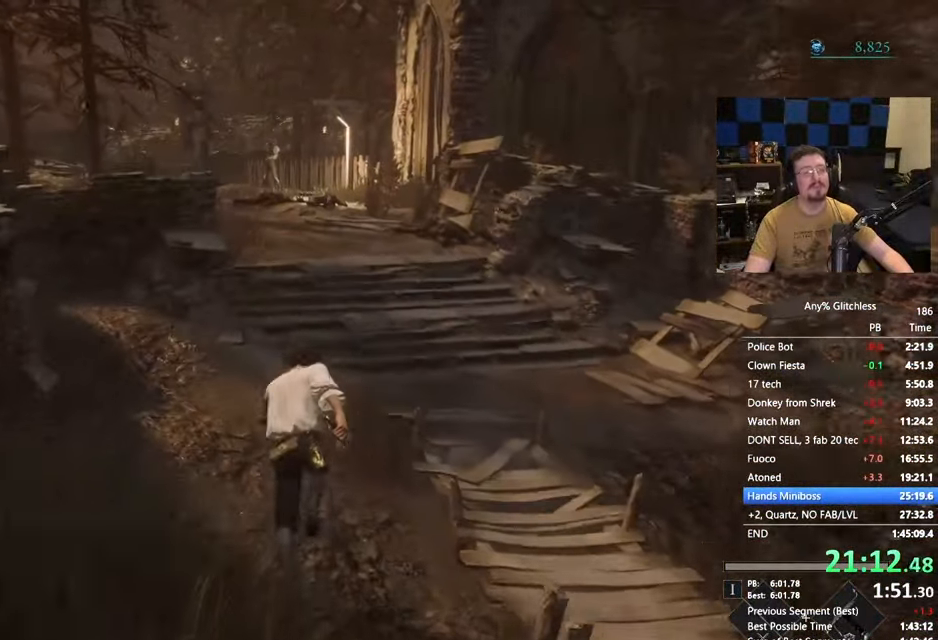
{"keys": ["space", "w"], "events": []}
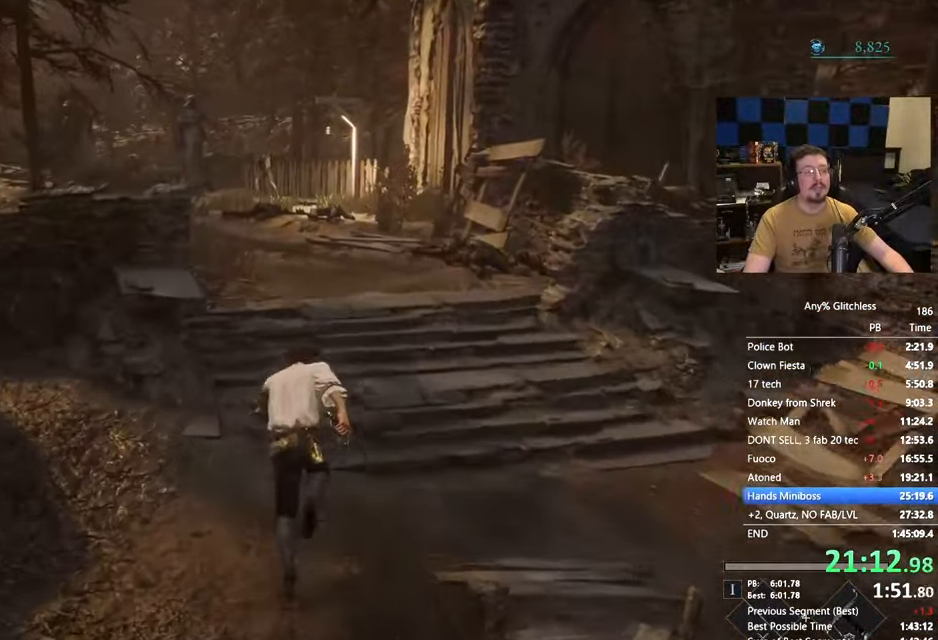
{"keys": ["space", "w"], "events": []}
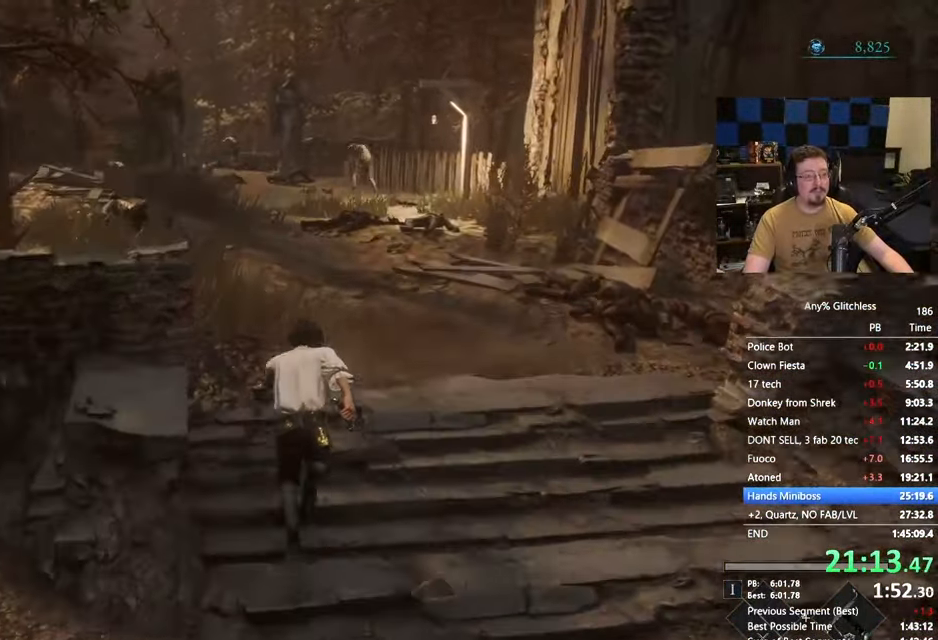
{"keys": ["space", "w"], "events": []}
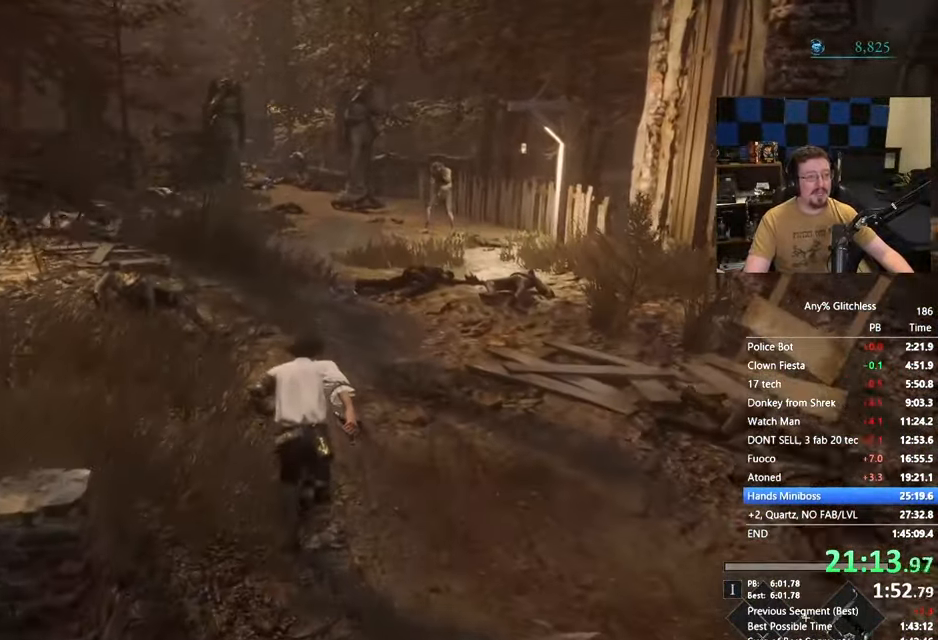
{"keys": ["space", "w"]}
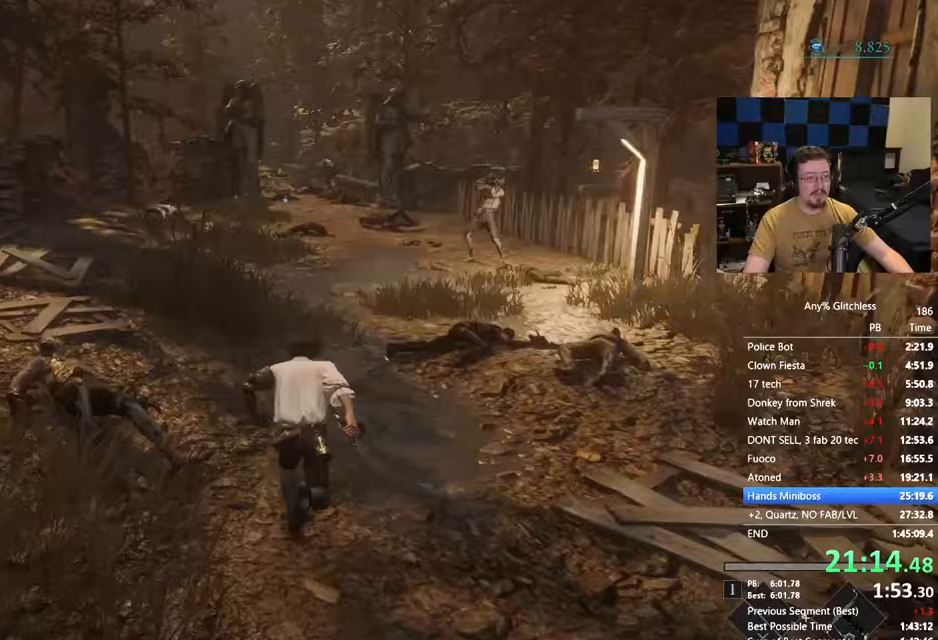
{"keys": ["space", "w"], "events": []}
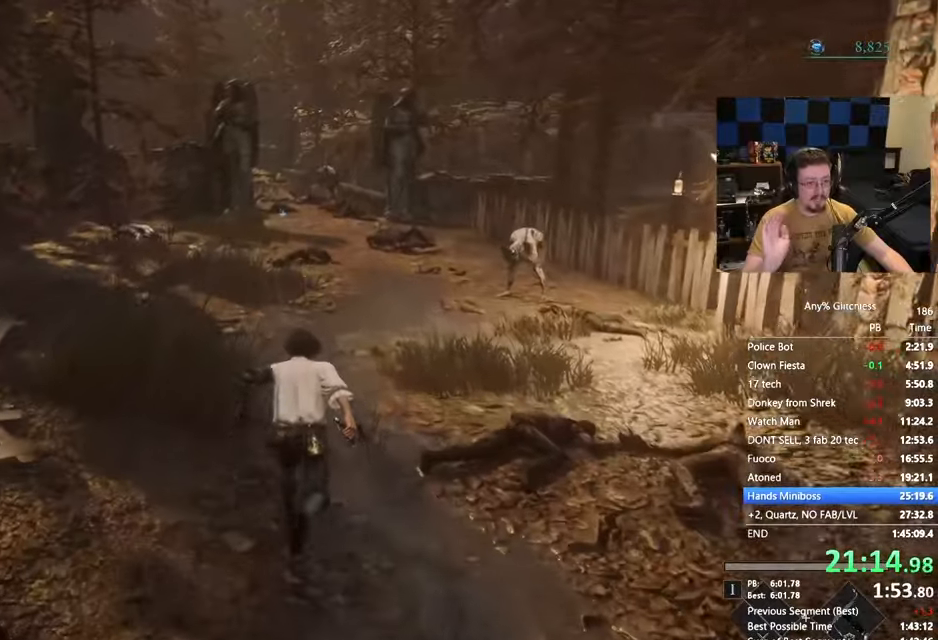
{"keys": ["space", "w"], "events": []}
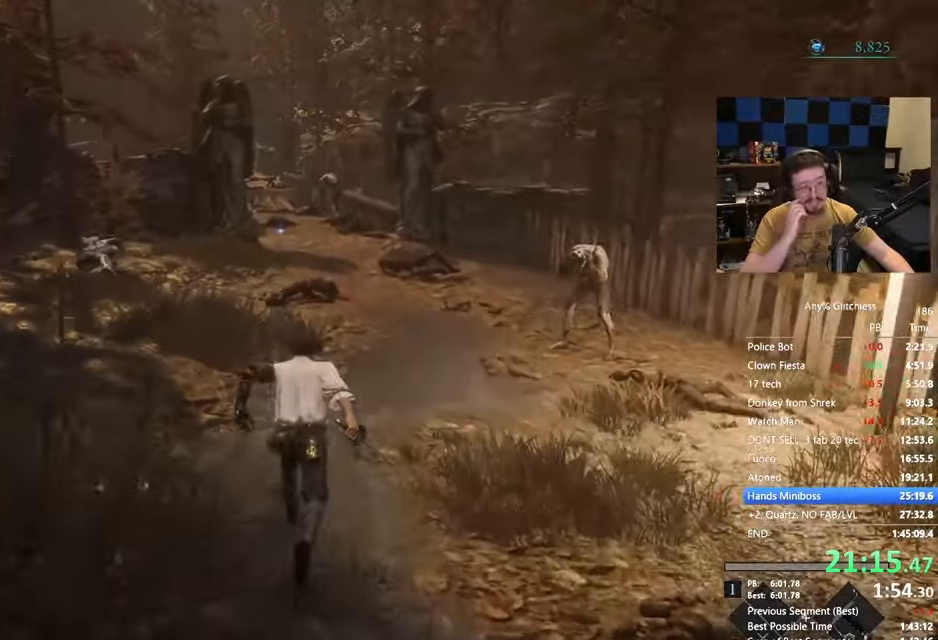
{"keys": ["w"], "events": [[200, "space", "up"]]}
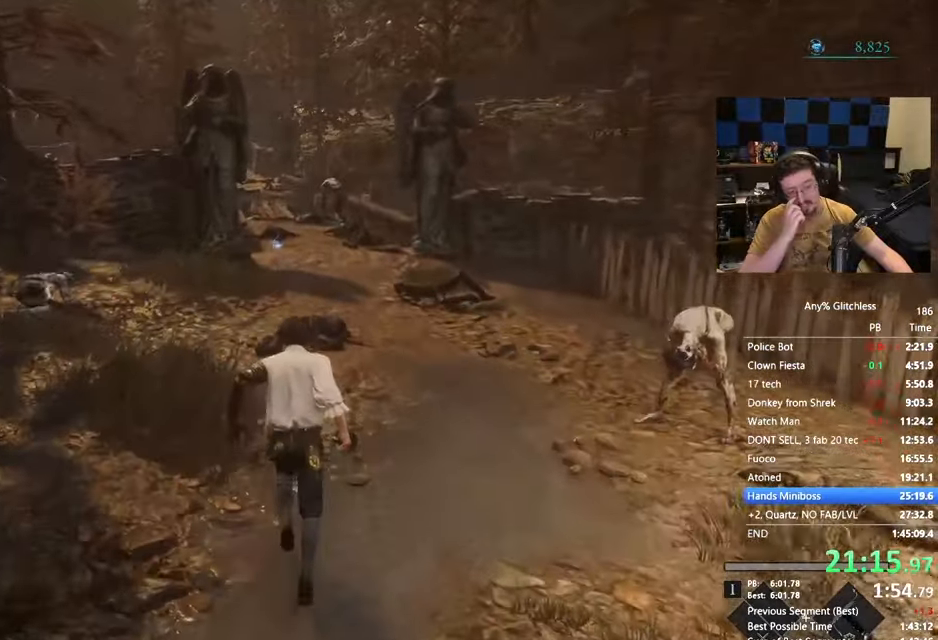
{"keys": ["space", "w"], "events": [[33, "space", "down"]]}
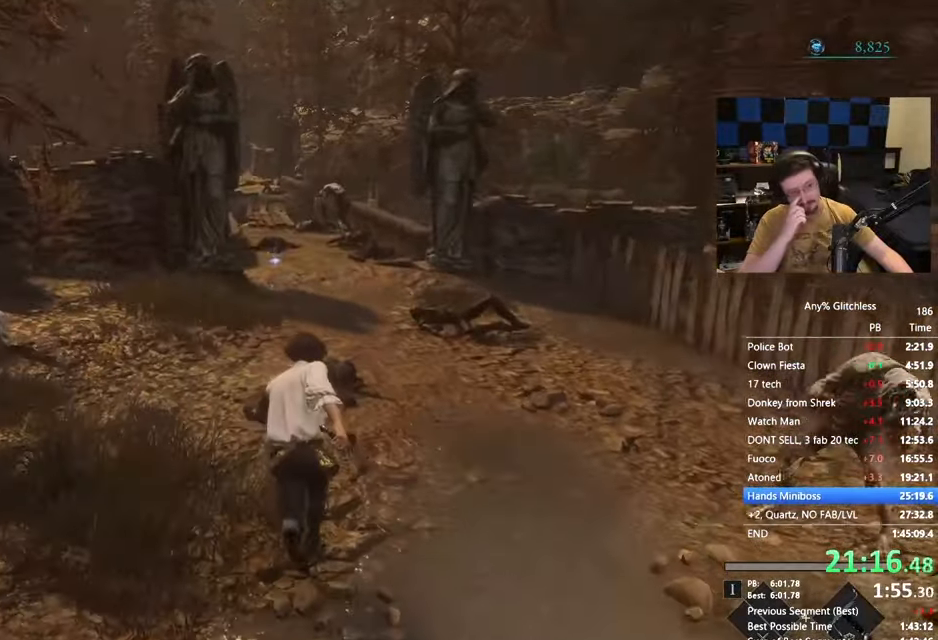
{"keys": ["space", "w"], "events": []}
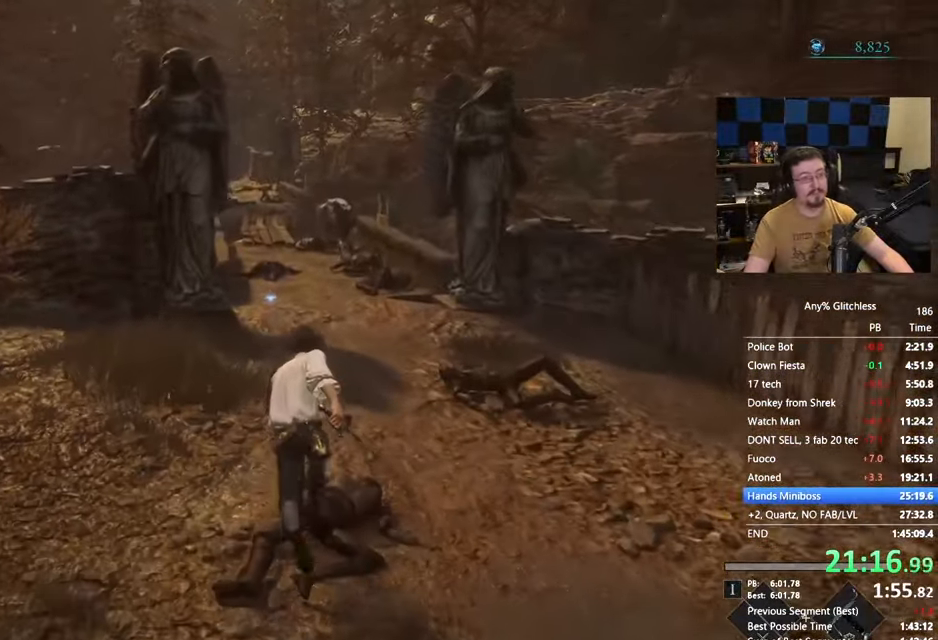
{"keys": ["space", "w"], "events": []}
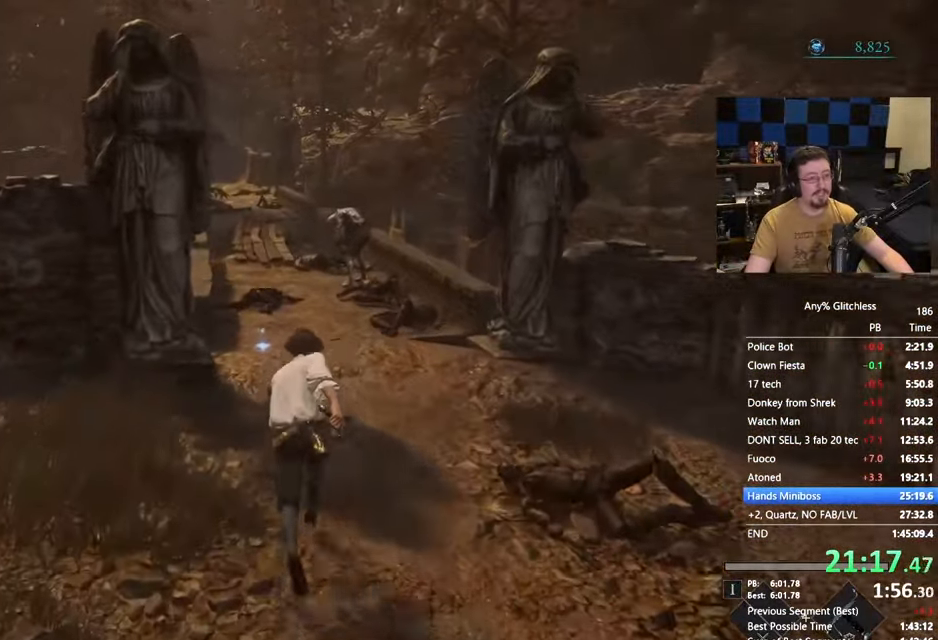
{"keys": ["space", "w"], "events": []}
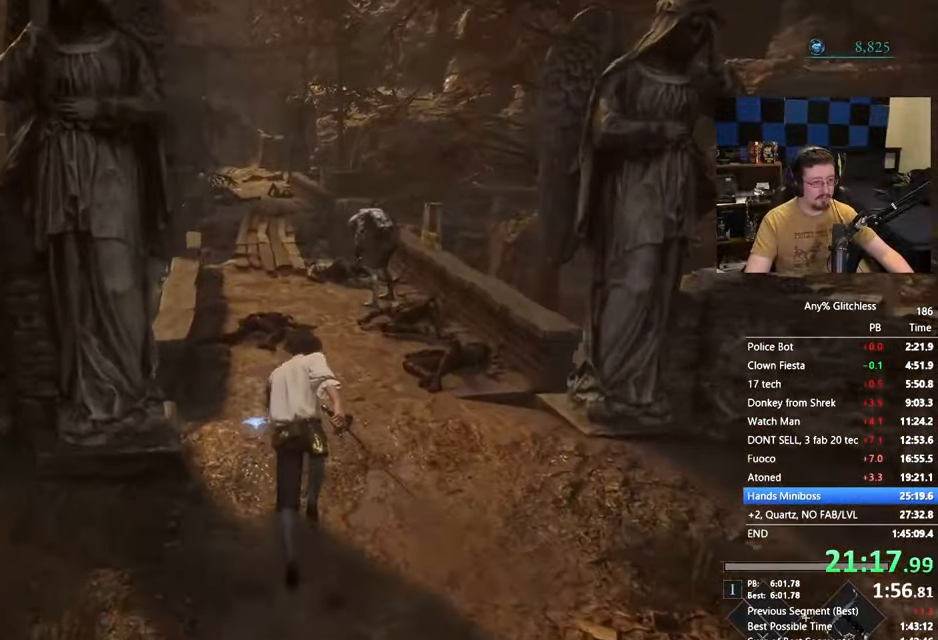
{"keys": ["space", "w"], "events": []}
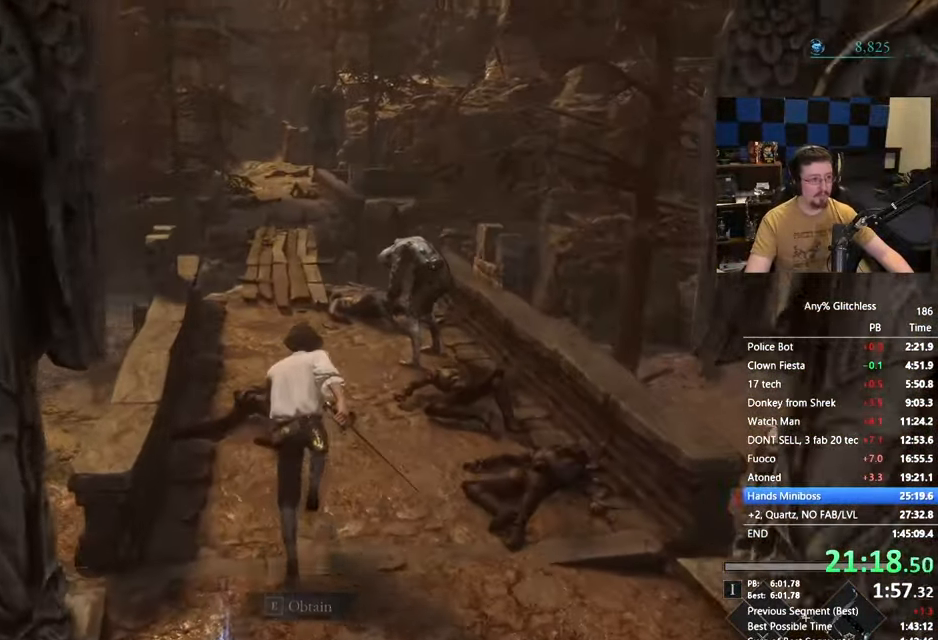
{"keys": ["space", "w"], "events": []}
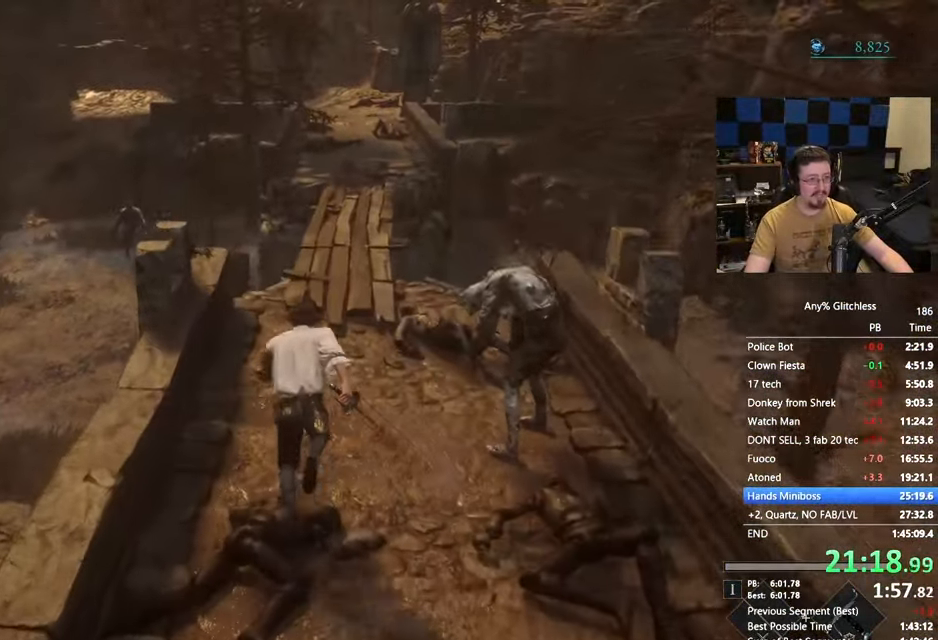
{"keys": ["space", "w"], "events": []}
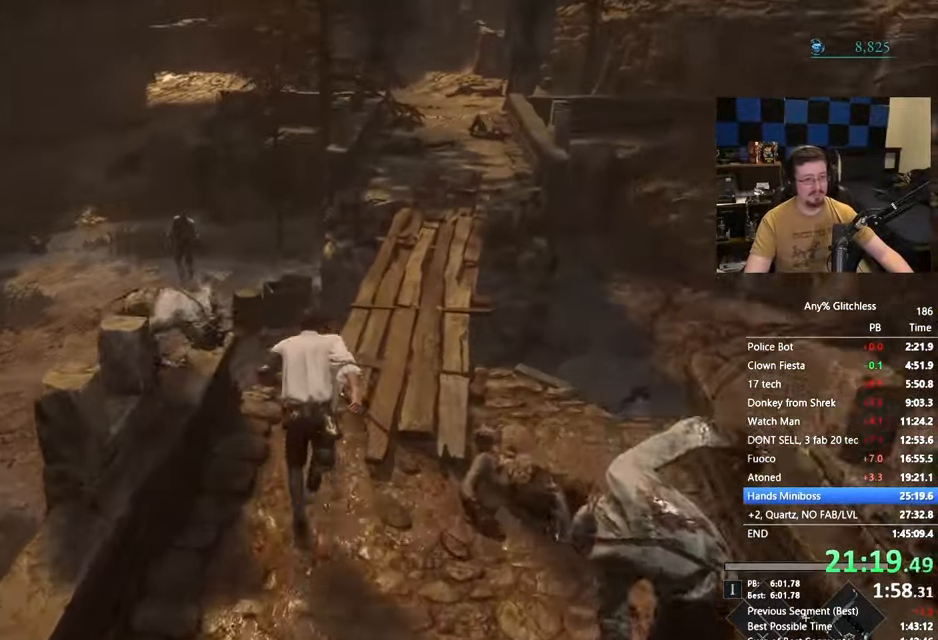
{"keys": ["space", "w"], "events": []}
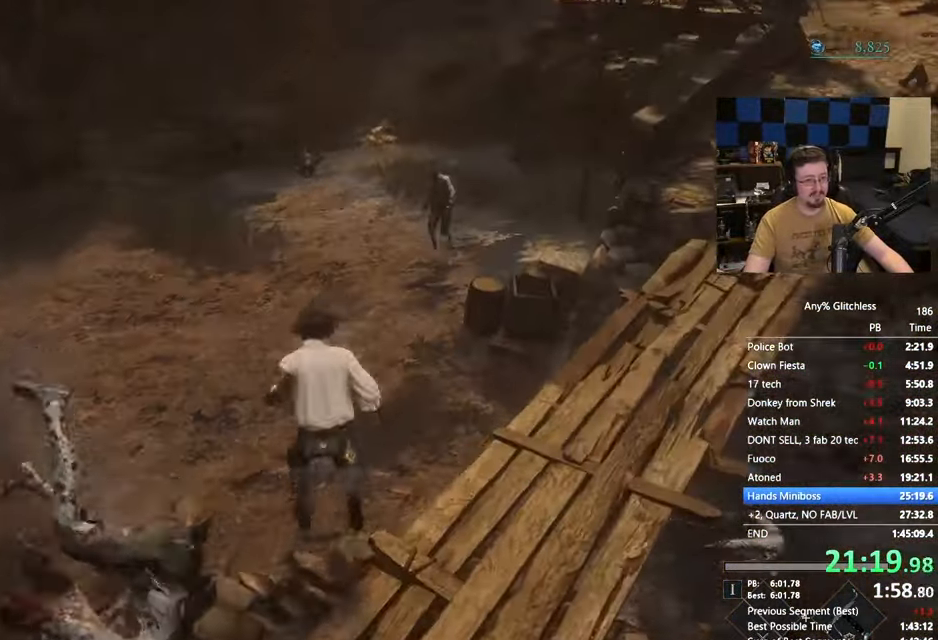
{"keys": ["space", "w"], "events": []}